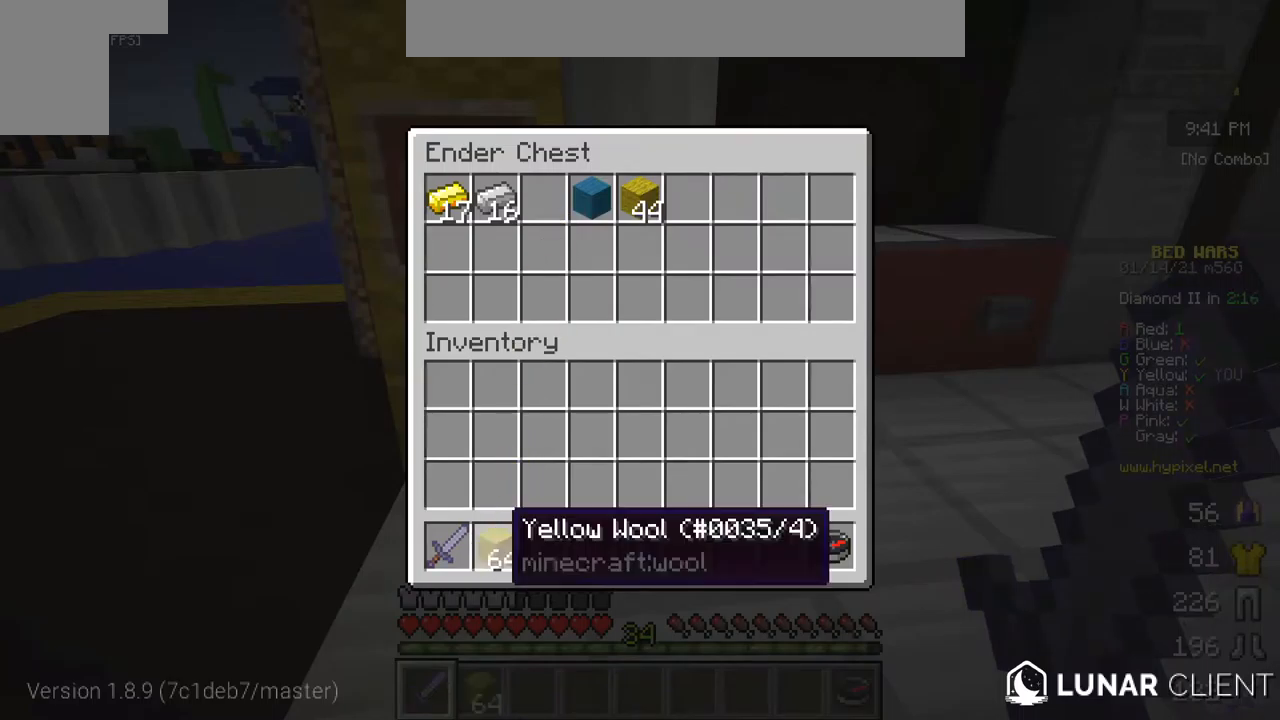
Gameplay with keyboard and mouse; each line is a JSON object with the keys and mouse buttons held at the frame after it. "events" lists presses ("down") and releases ("up") of "a", "d", "s", "w", "mouse_left" and "mouse_right" between this image and that frame as [ms after this image, input, new state], when the widget could be followed in between. "mouse_left", "mouse_right" = the "left", "right" buttons of the "mouse" list. No other keys are recorded. Fast repeated clicks can show as one long hold. Mouse movement is not recorded.
{"keys": ["a"], "mouse": [], "events": [[300, "a", "down"]]}
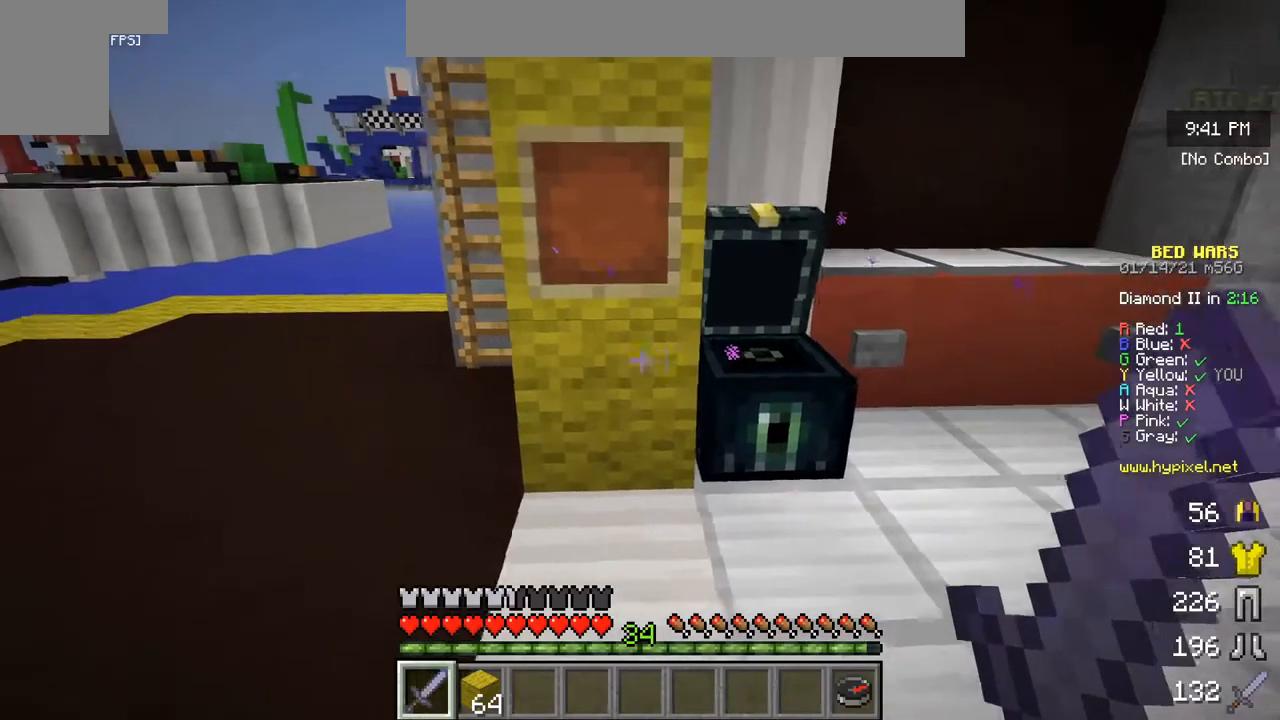
{"keys": ["a"], "mouse": [], "events": []}
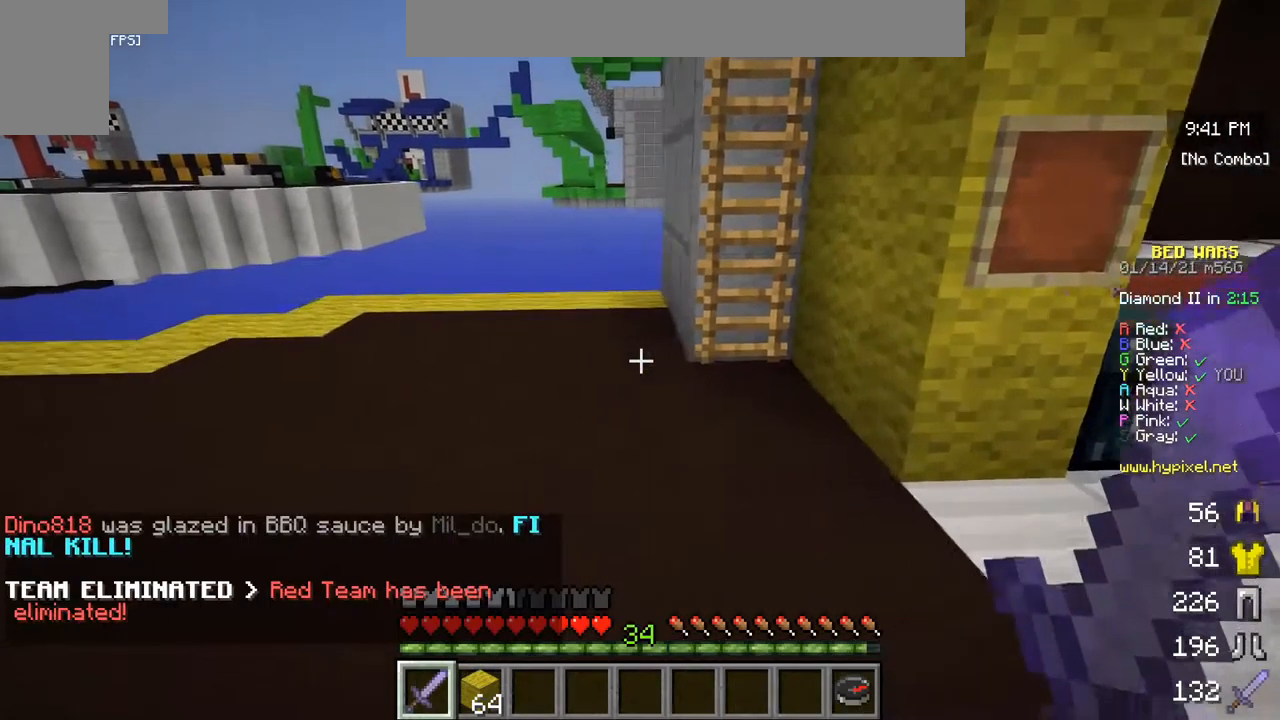
{"keys": [], "mouse": [], "events": [[400, "a", "up"]]}
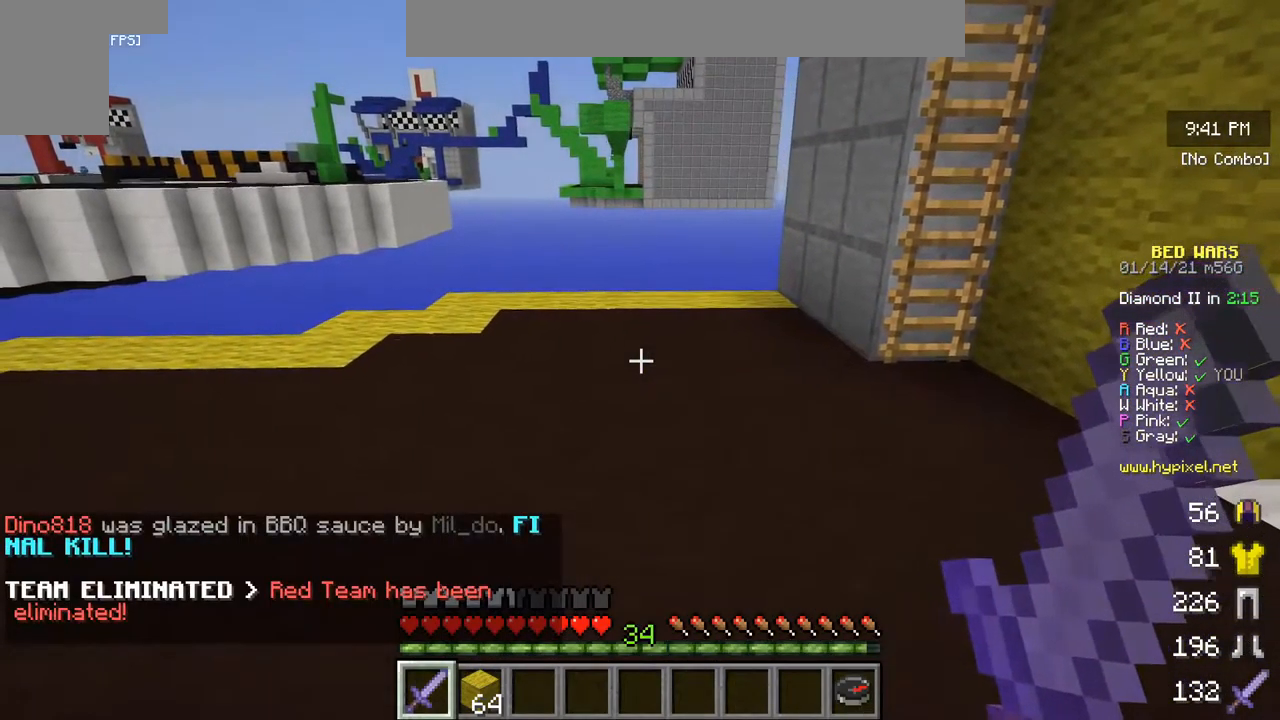
{"keys": [], "mouse": [], "events": [[167, "a", "down"], [467, "a", "up"]]}
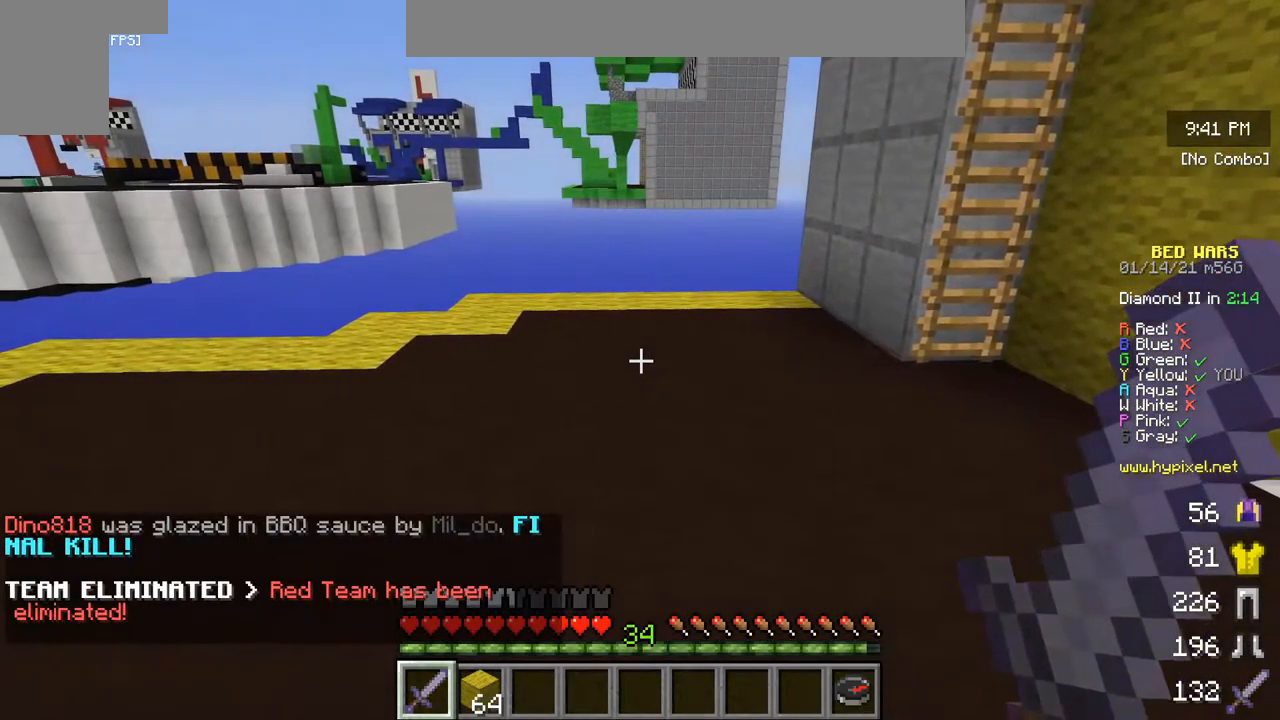
{"keys": [], "mouse": [], "events": []}
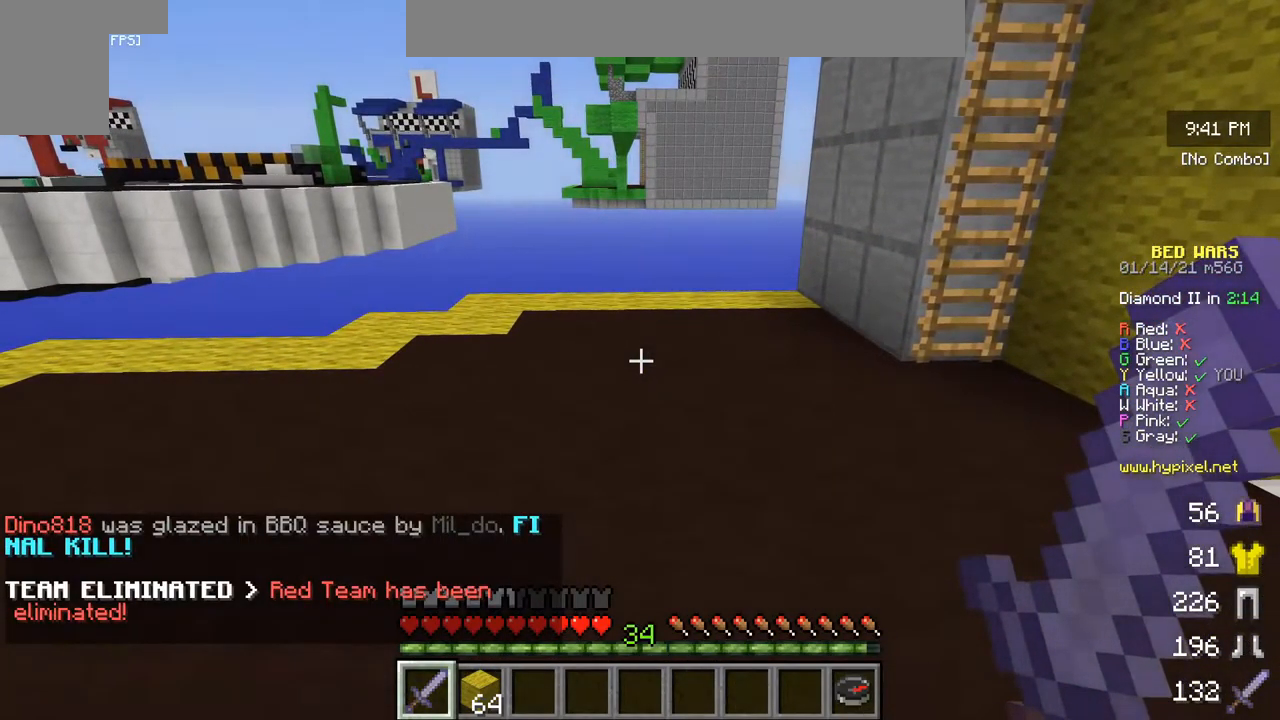
{"keys": ["w"], "mouse": [], "events": [[217, "w", "down"], [350, "w", "up"], [434, "w", "down"]]}
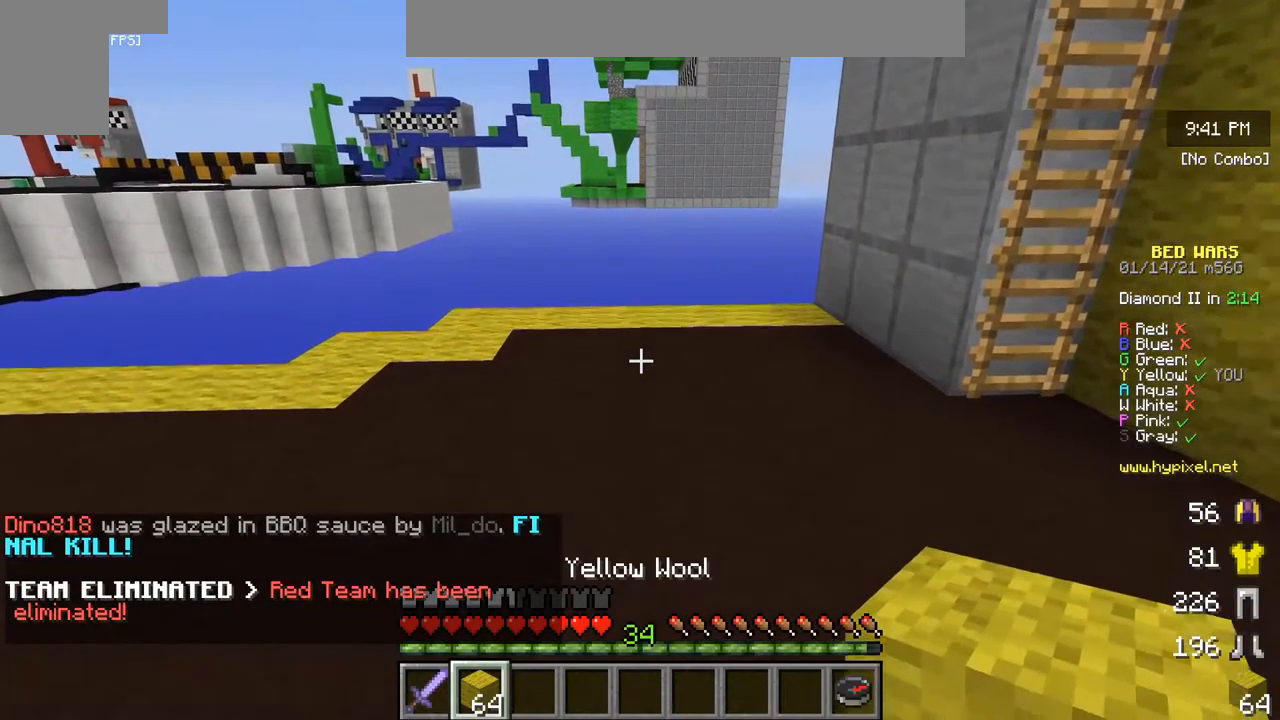
{"keys": ["w"], "mouse": [], "events": []}
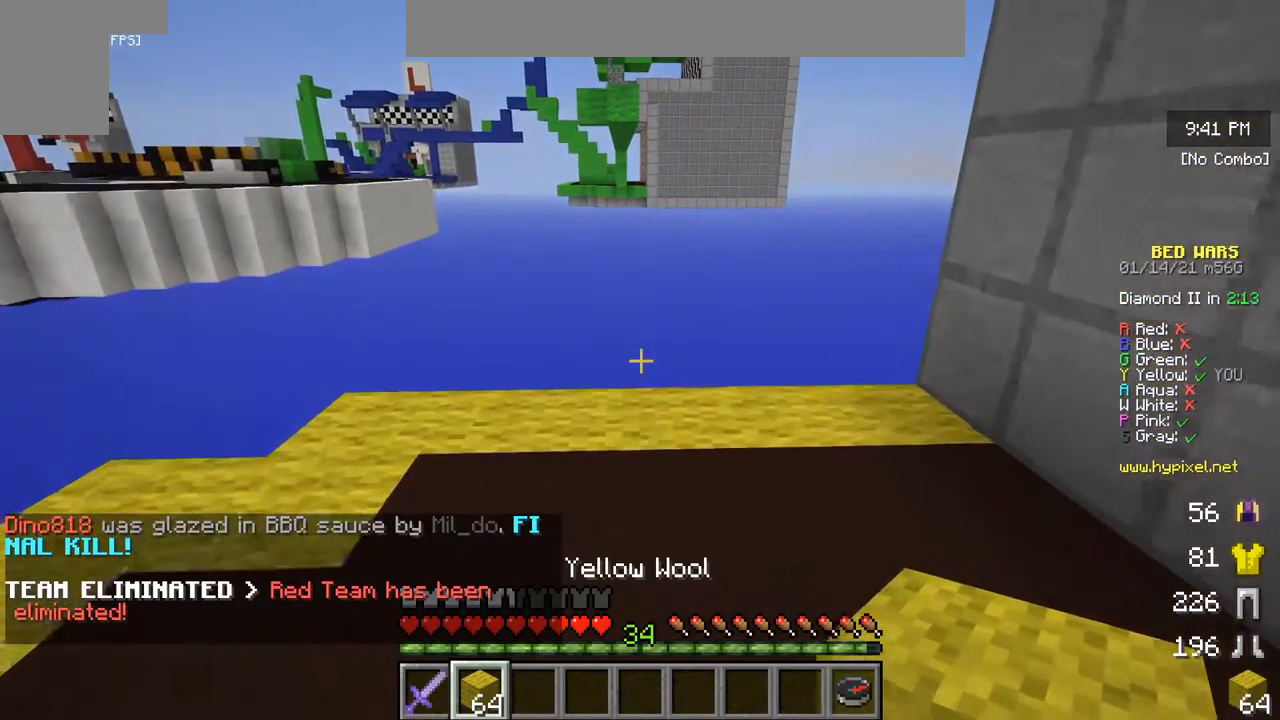
{"keys": ["w"], "mouse": [], "events": []}
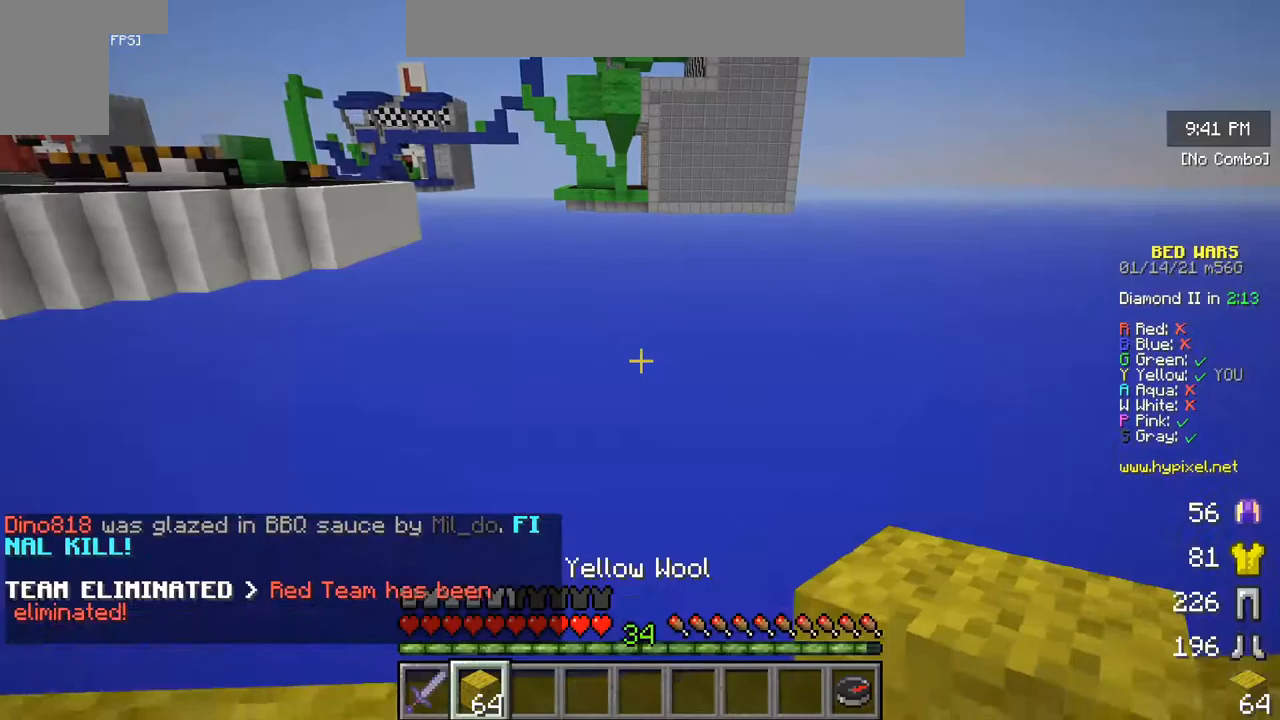
{"keys": [], "mouse": [], "events": [[67, "w", "up"]]}
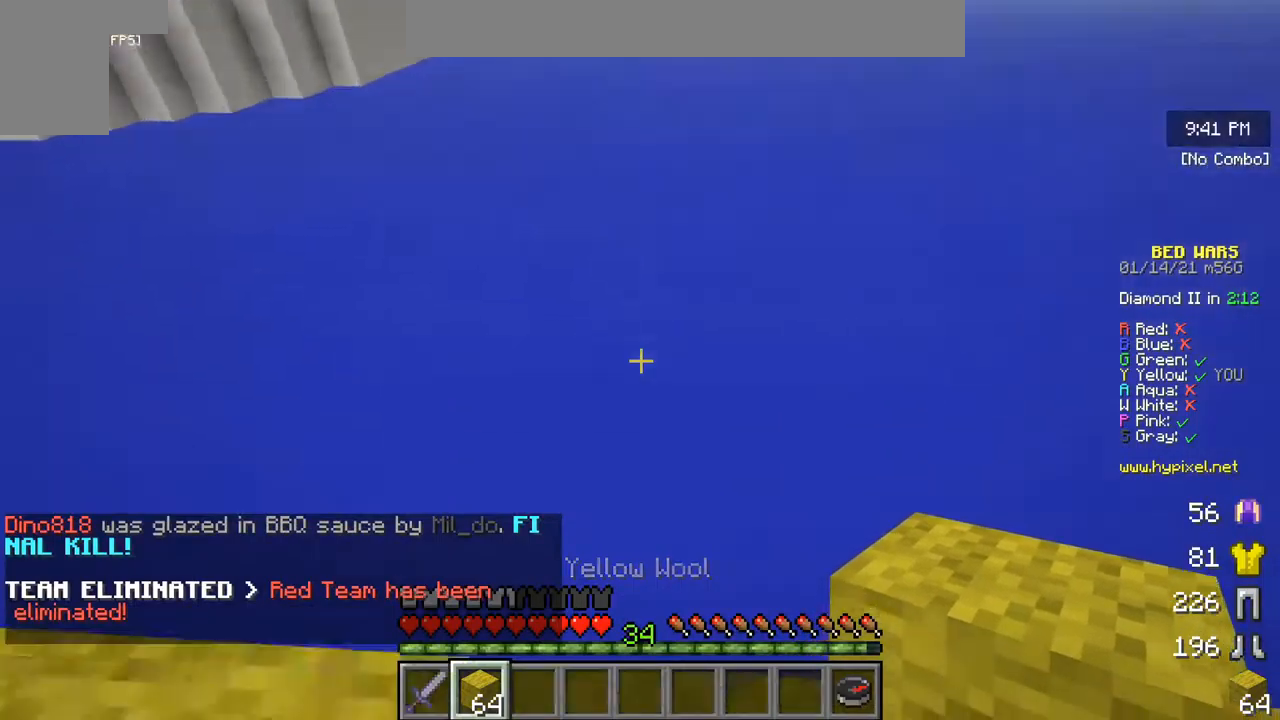
{"keys": [], "mouse": [], "events": [[267, "mouse_right", "down"], [450, "mouse_right", "up"]]}
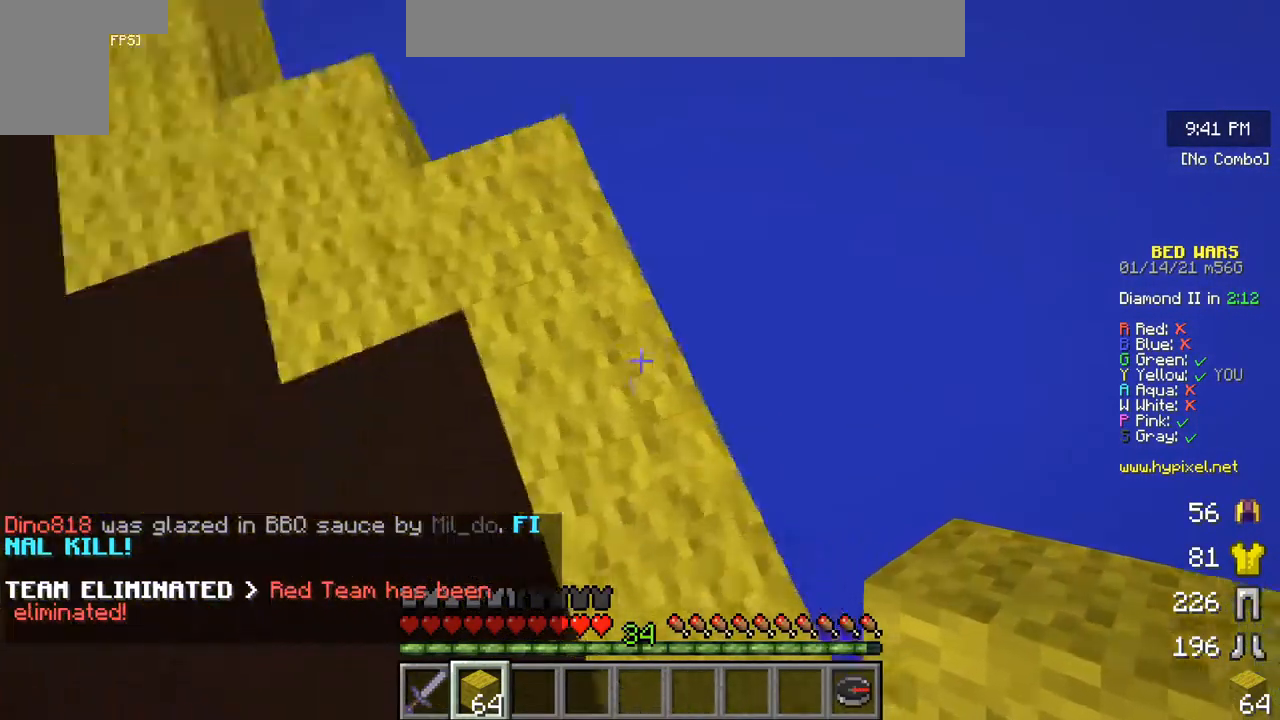
{"keys": [], "mouse": ["right"], "events": [[500, "mouse_right", "down"]]}
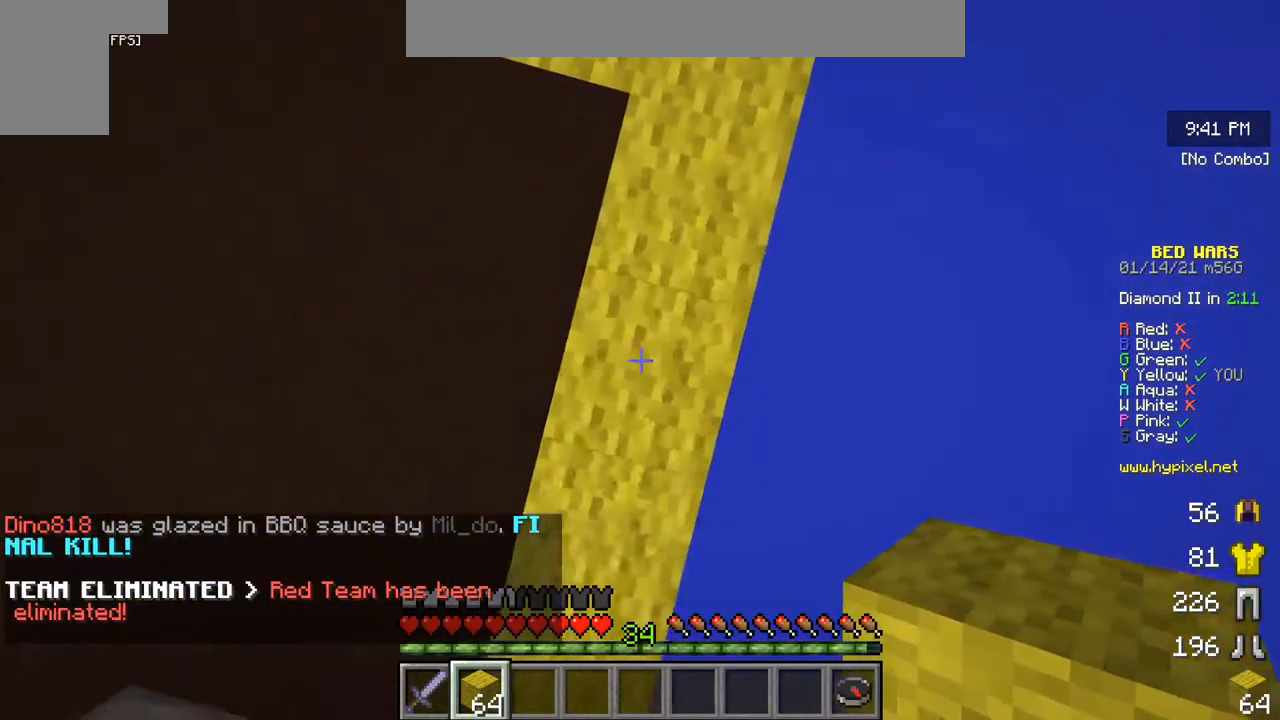
{"keys": [], "mouse": ["right"], "events": [[150, "mouse_right", "up"], [200, "mouse_right", "down"]]}
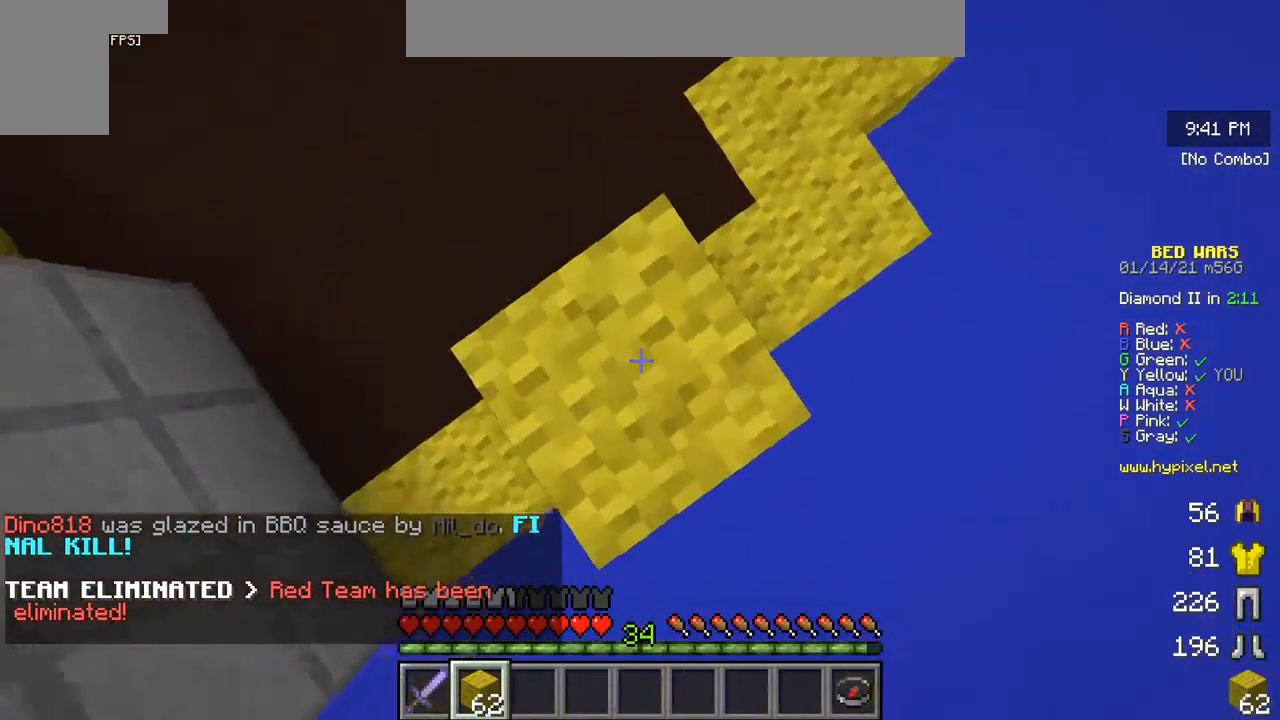
{"keys": ["s"], "mouse": [], "events": [[33, "mouse_right", "up"], [400, "s", "down"]]}
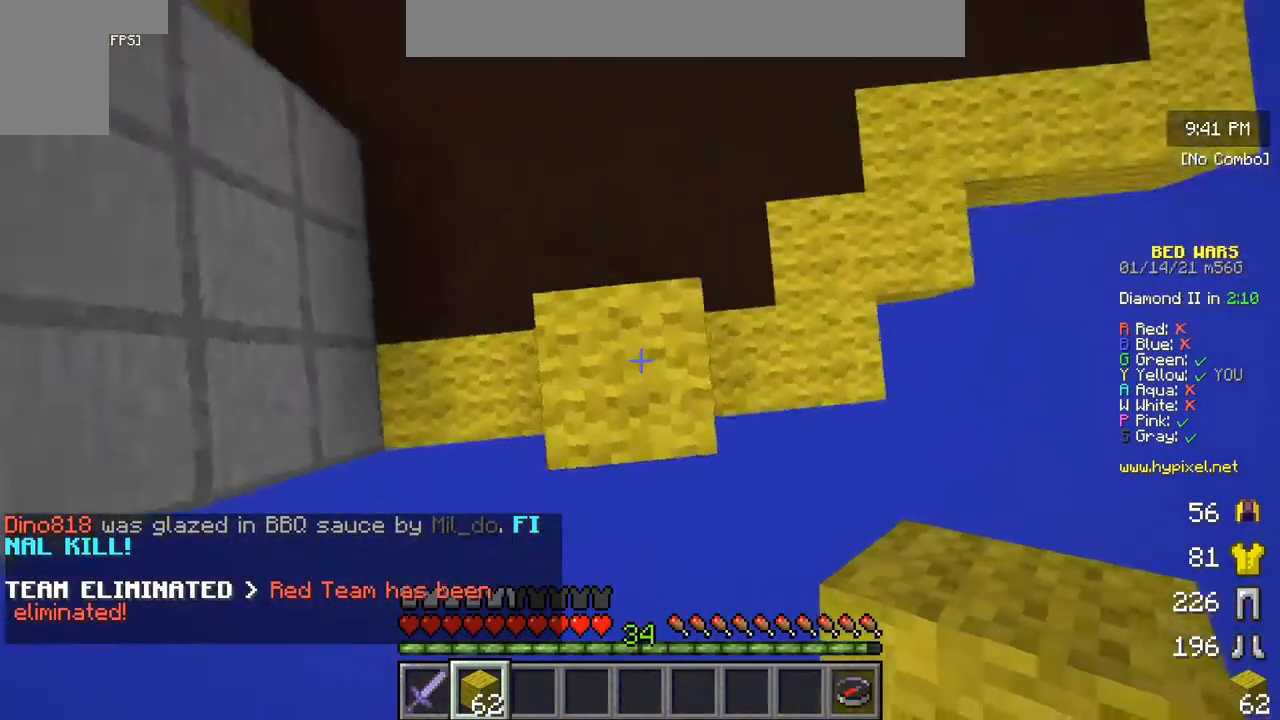
{"keys": [], "mouse": ["right"], "events": [[17, "mouse_right", "down"], [183, "mouse_right", "up"], [200, "s", "up"], [250, "mouse_right", "down"], [267, "s", "down"], [350, "s", "up"], [433, "mouse_right", "up"], [467, "mouse_right", "down"]]}
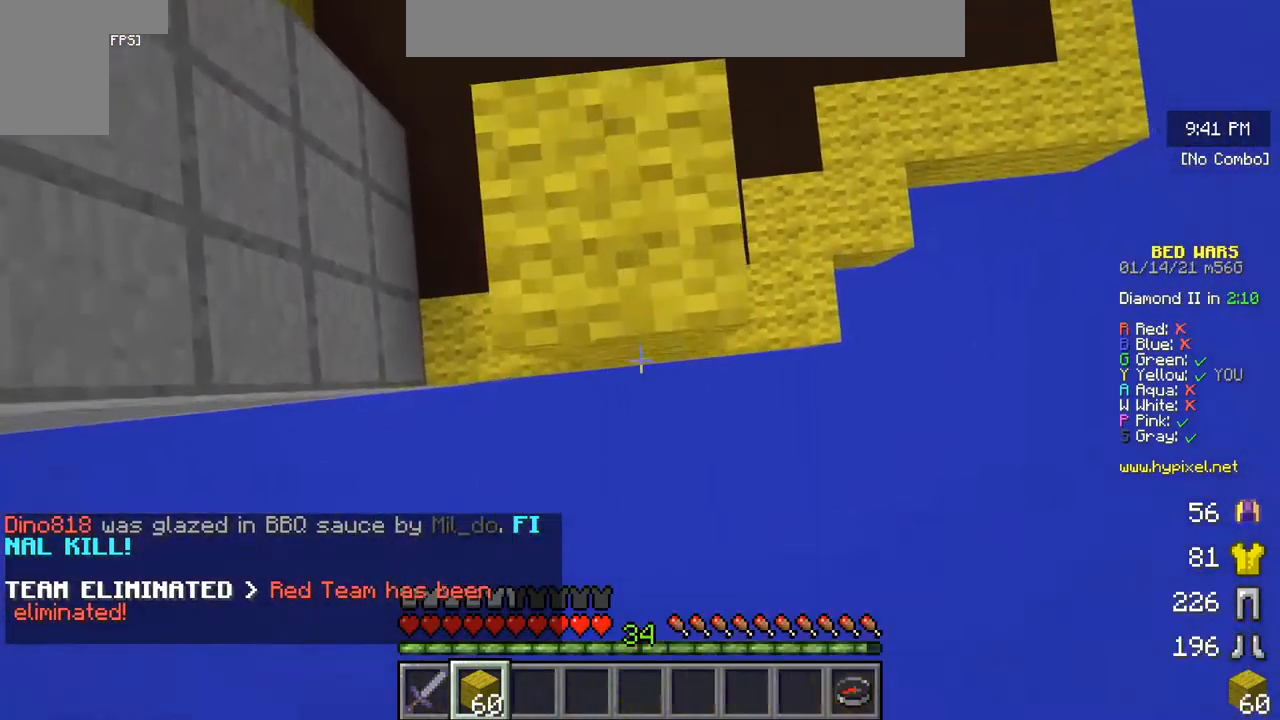
{"keys": [], "mouse": ["right"], "events": []}
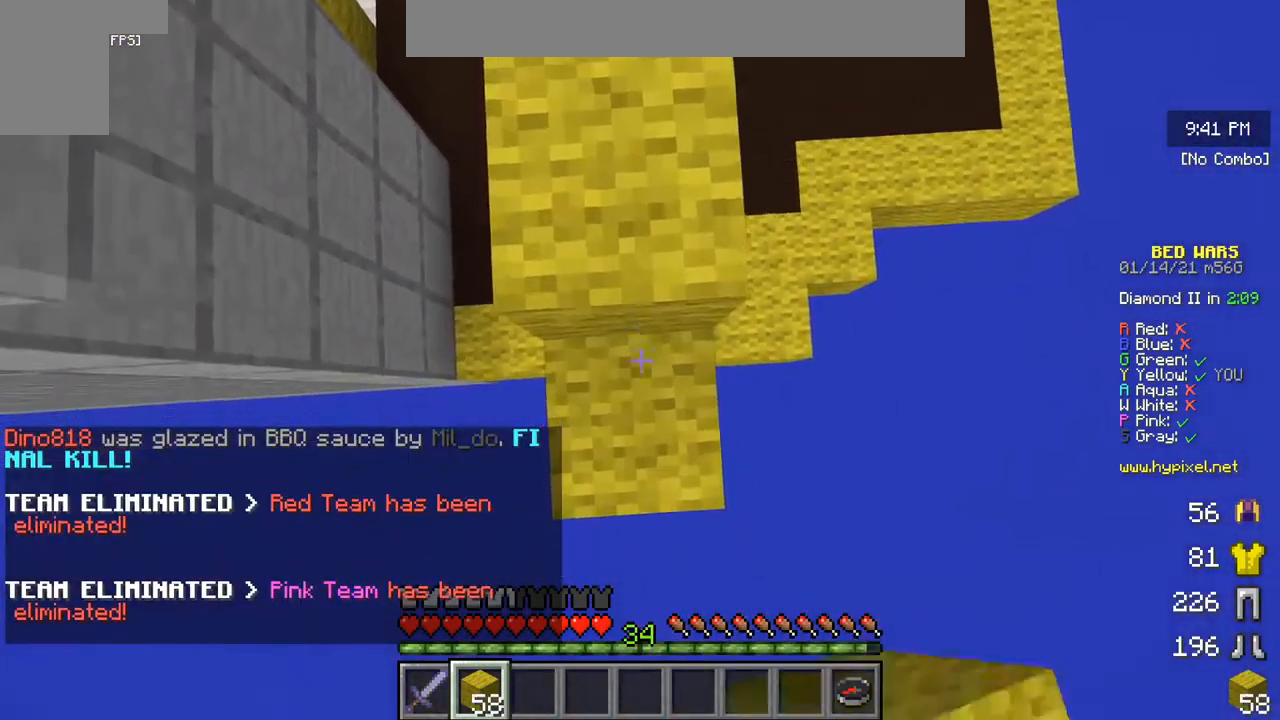
{"keys": ["s"], "mouse": ["right"], "events": [[33, "mouse_right", "up"], [83, "mouse_right", "down"], [100, "s", "down"], [233, "s", "up"], [283, "mouse_right", "up"], [350, "mouse_right", "down"], [467, "s", "down"]]}
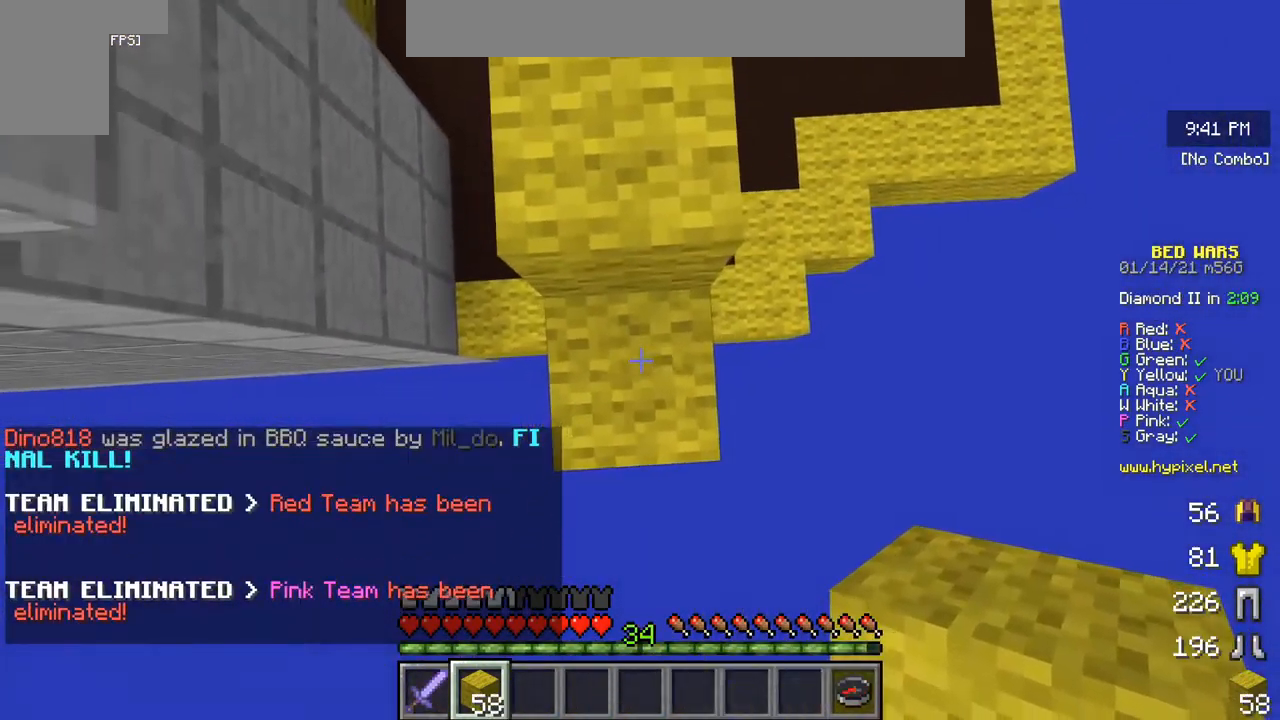
{"keys": [], "mouse": ["right"], "events": [[50, "mouse_right", "up"], [117, "mouse_right", "down"], [117, "s", "up"], [283, "mouse_right", "up"], [283, "s", "down"], [333, "mouse_right", "down"], [400, "s", "up"]]}
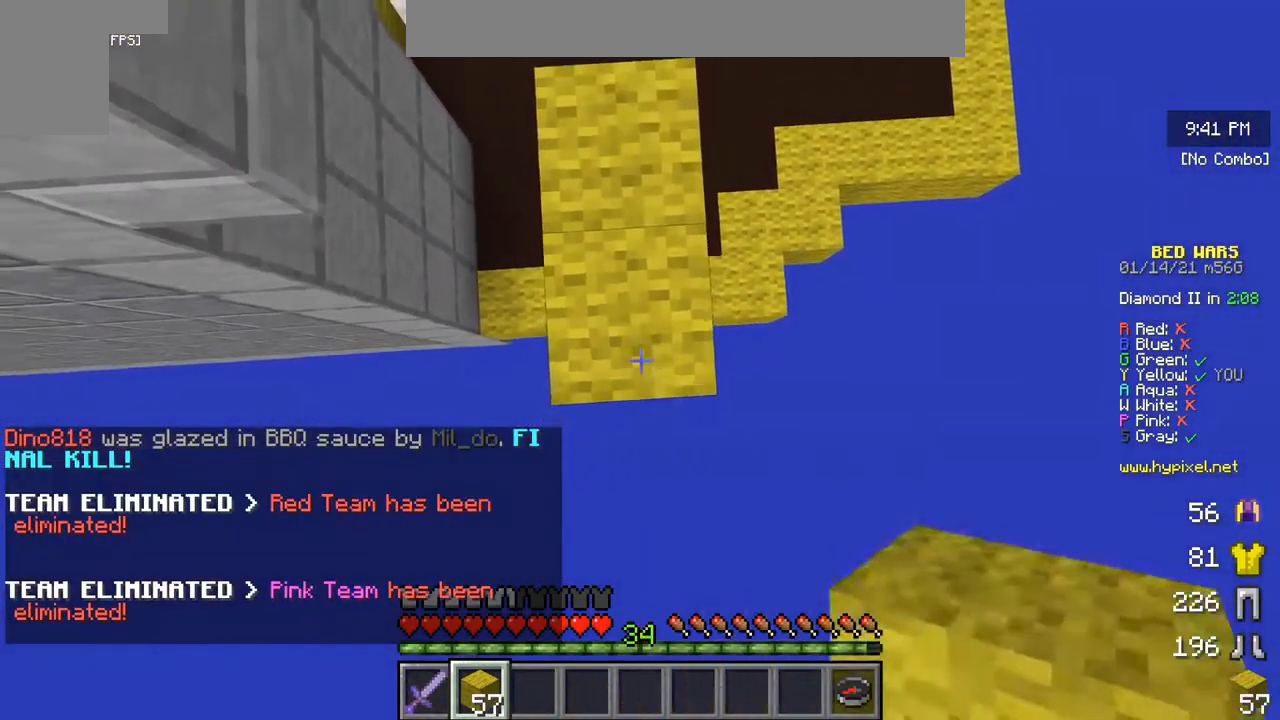
{"keys": [], "mouse": ["right"], "events": [[200, "s", "down"], [300, "s", "up"]]}
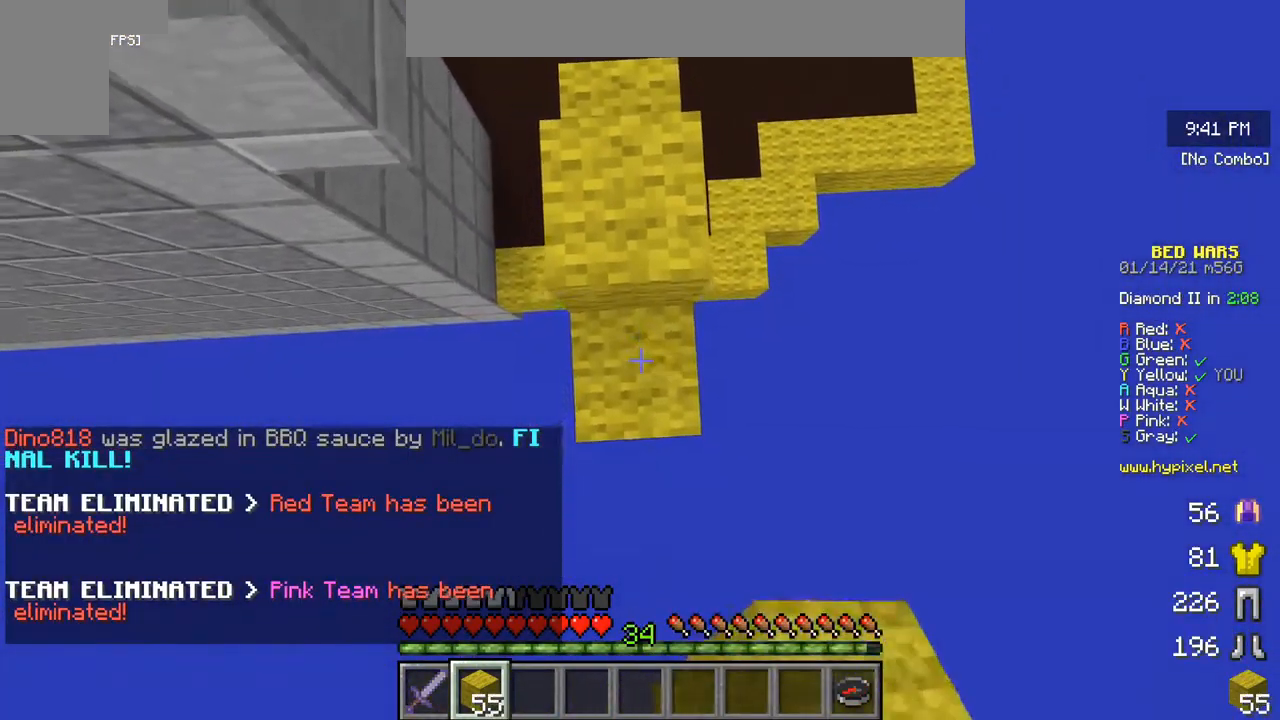
{"keys": [], "mouse": ["right"], "events": [[267, "s", "down"], [334, "s", "up"]]}
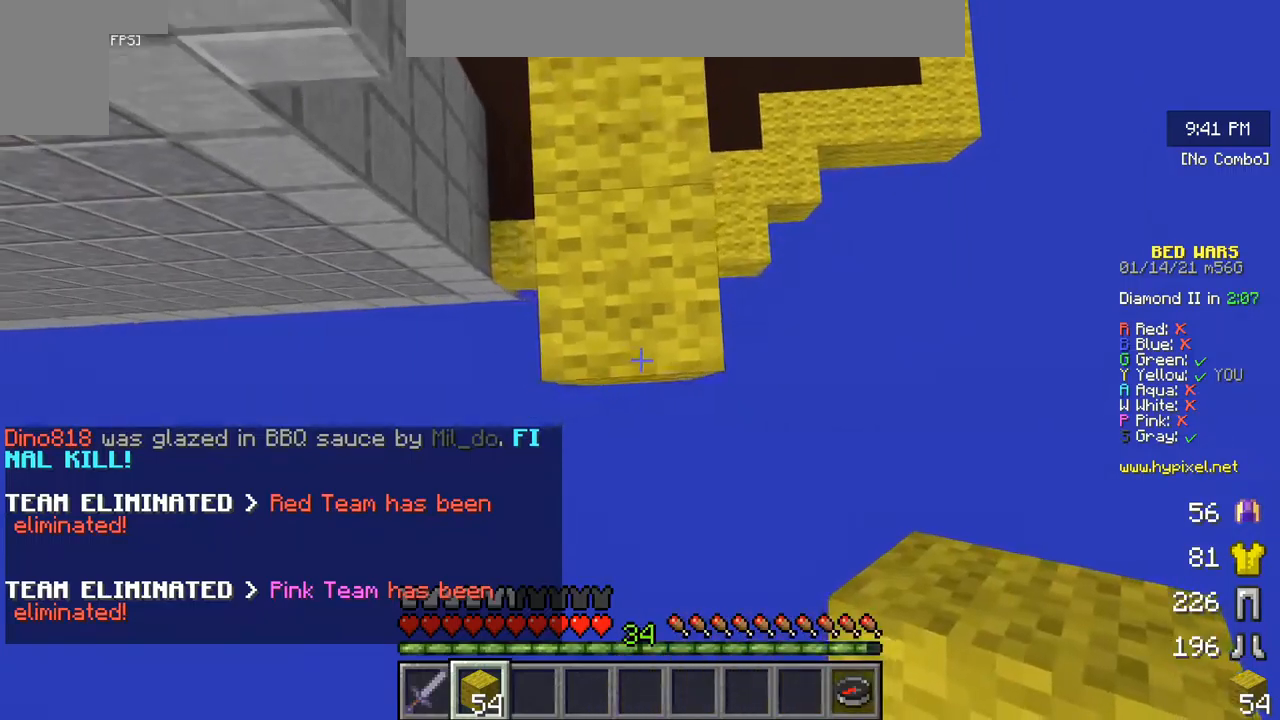
{"keys": [], "mouse": ["right"], "events": [[167, "mouse_right", "up"], [200, "mouse_right", "down"]]}
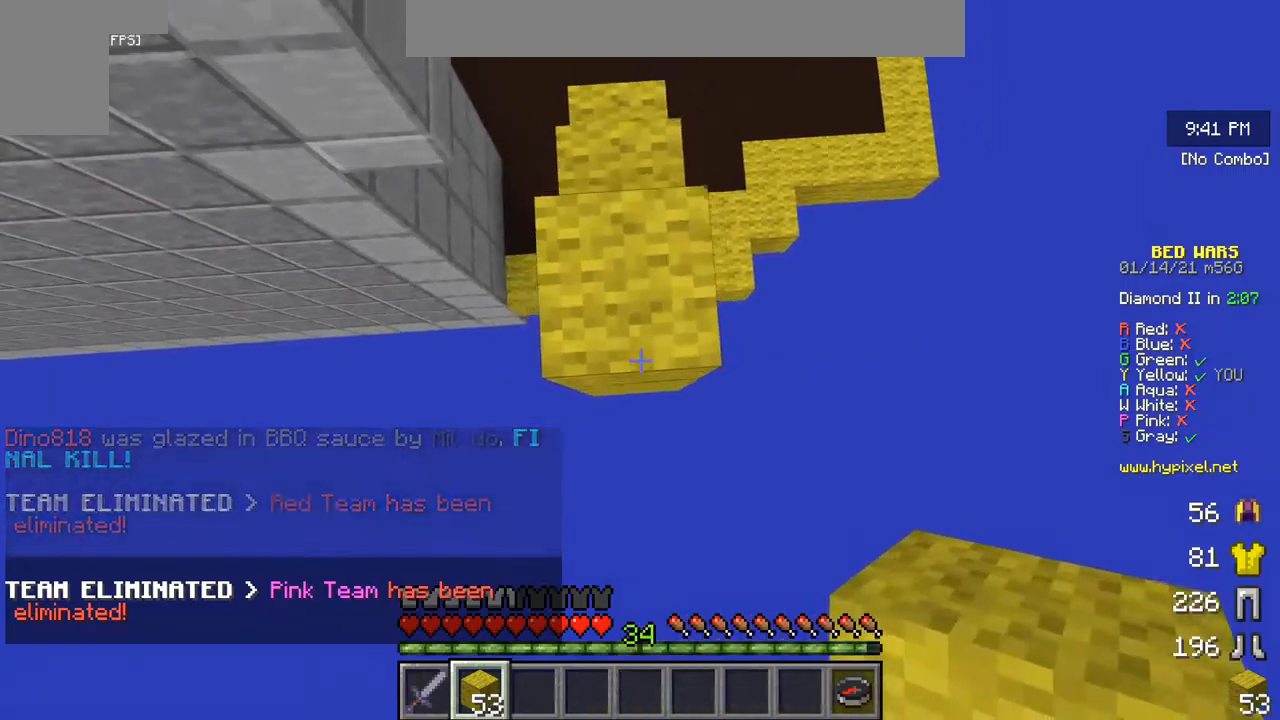
{"keys": [], "mouse": ["right"], "events": [[100, "mouse_right", "up"], [134, "mouse_right", "down"]]}
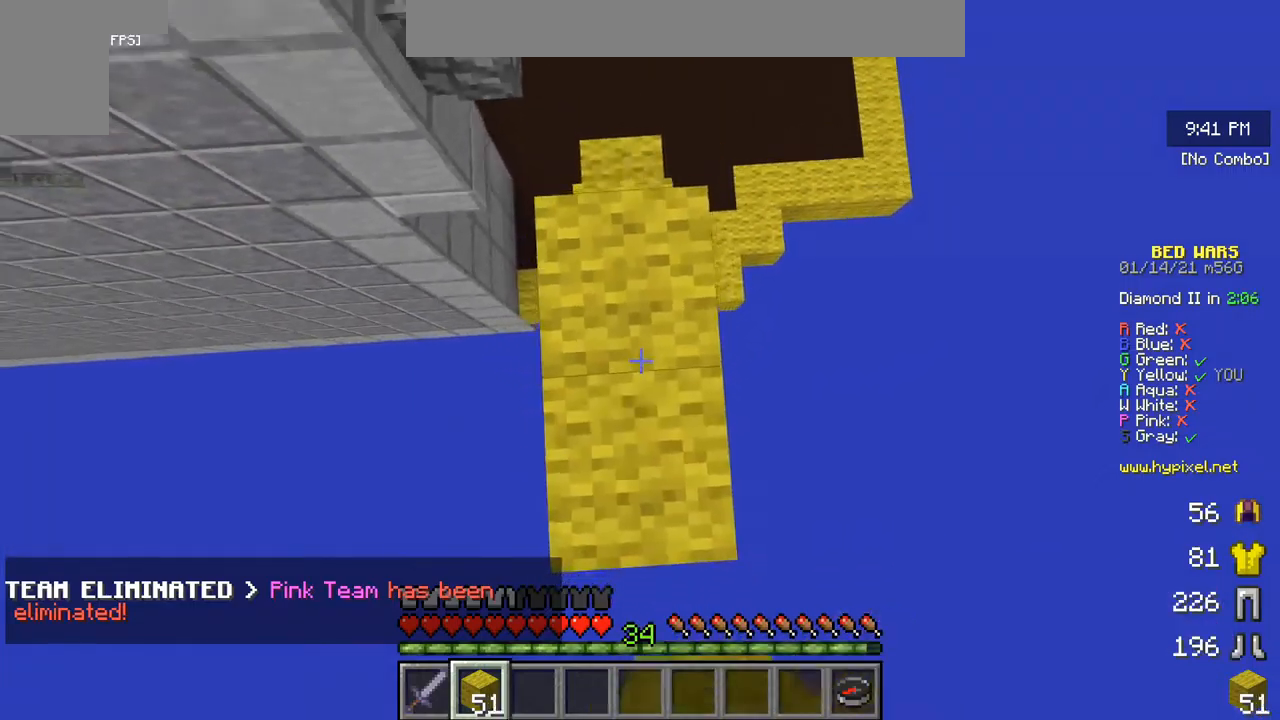
{"keys": [], "mouse": [], "events": [[267, "mouse_right", "up"]]}
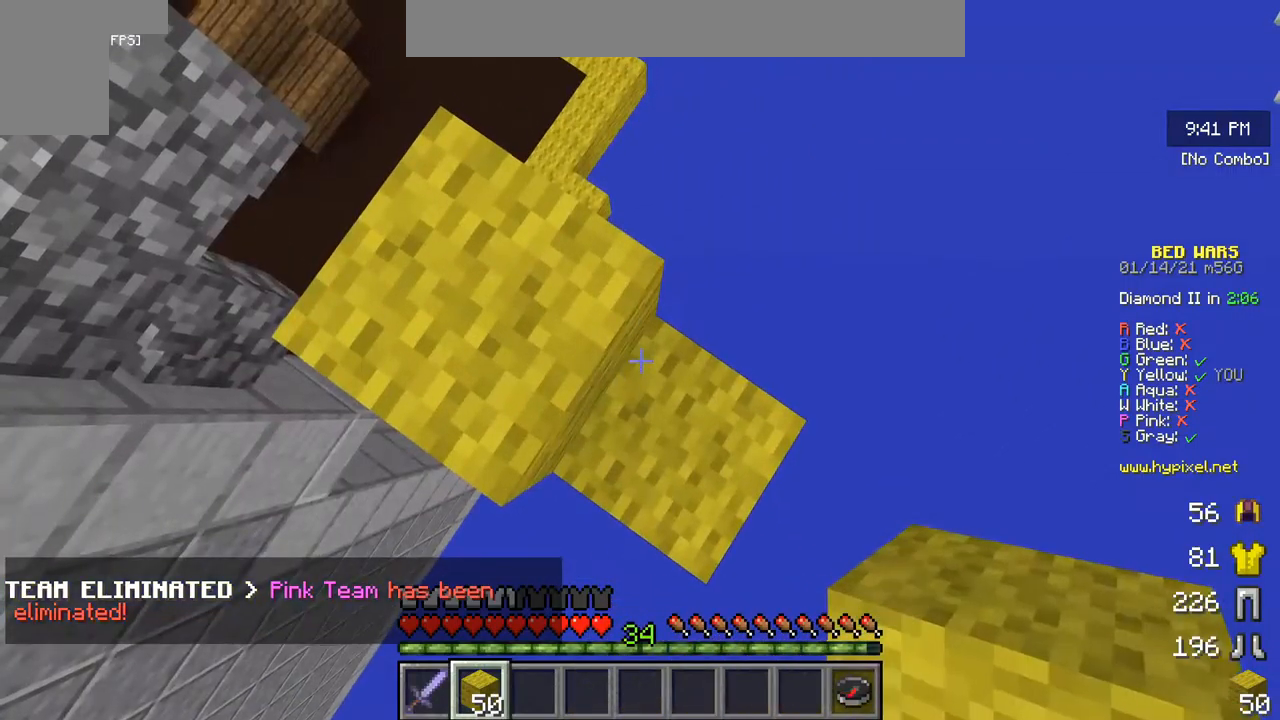
{"keys": [], "mouse": ["right"], "events": [[100, "mouse_right", "down"], [317, "mouse_right", "up"], [467, "mouse_right", "down"]]}
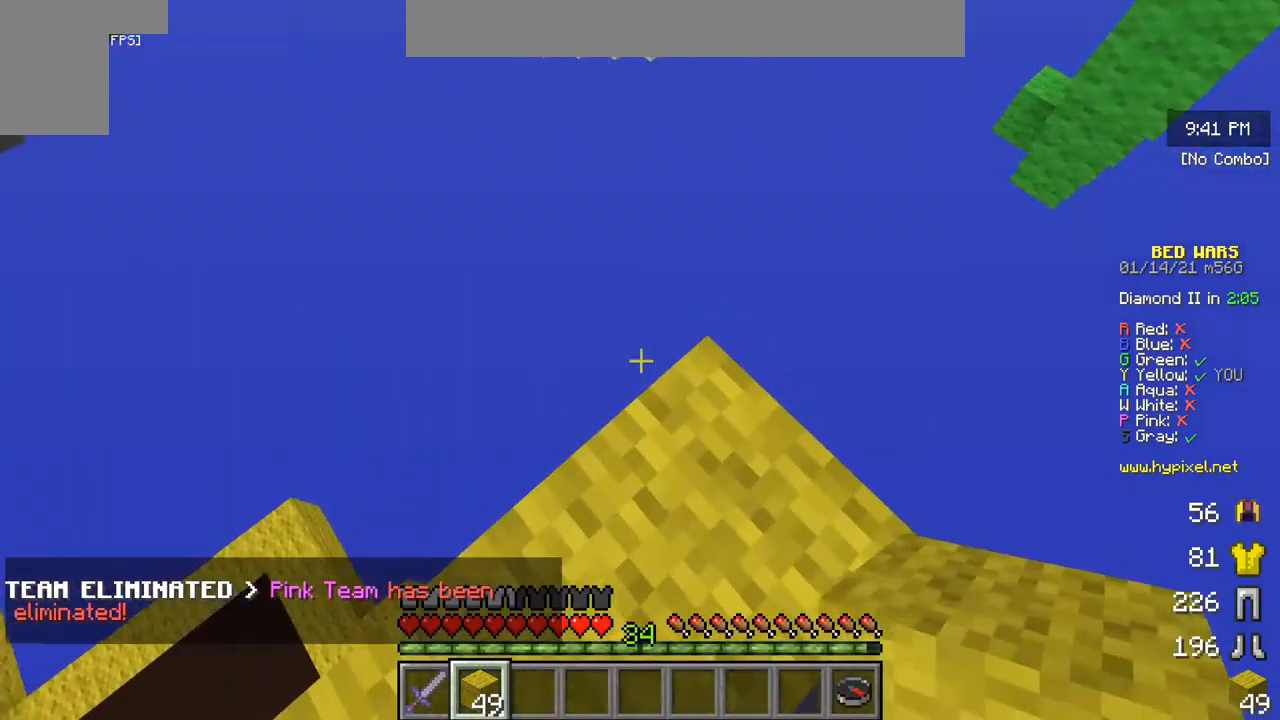
{"keys": [], "mouse": [], "events": [[150, "s", "down"], [167, "mouse_right", "up"], [384, "s", "up"]]}
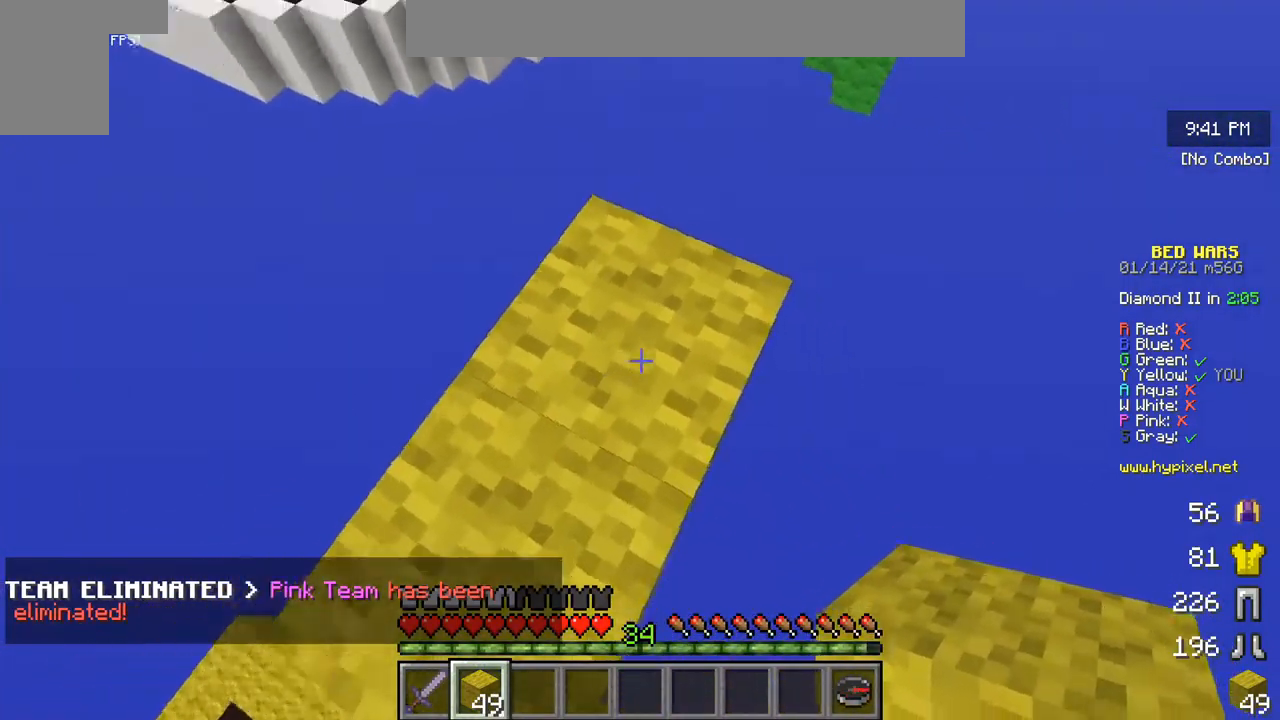
{"keys": [], "mouse": [], "events": [[67, "mouse_right", "down"], [284, "mouse_right", "up"]]}